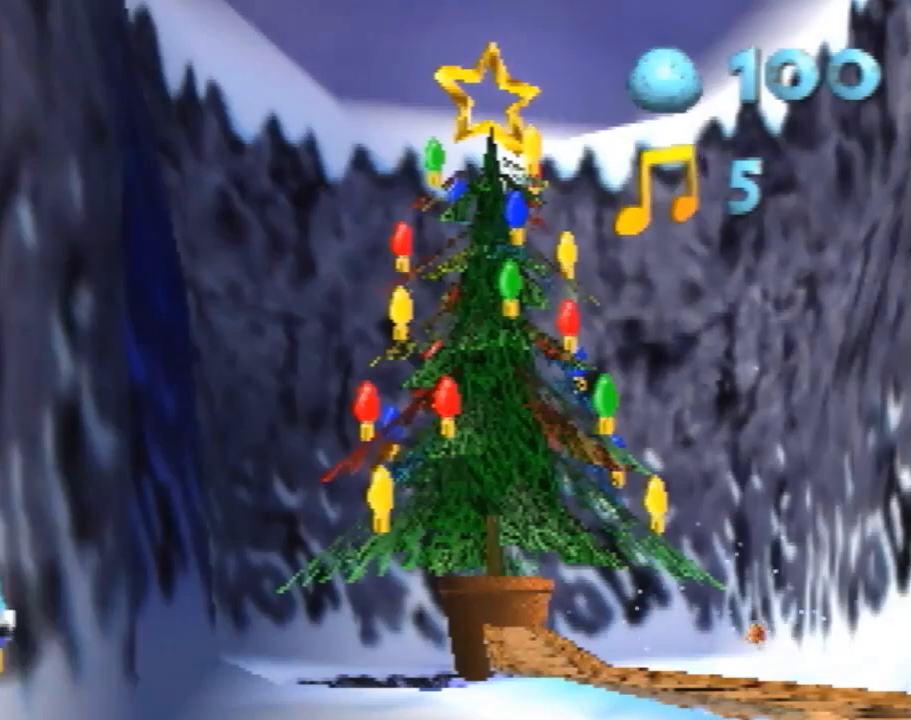
Gameplay with a controller (Nintendo layout); each line is a JSON object with the inputs held at the frame after it. "events" lists button and stick changes between this image and that frame as [ms after this image, input, new state], when the widget could be followed in between. Not read: L1 L3 R1 R3.
{"buttons": ["B", "Z"], "left_stick": "center", "events": [[380, "B", "down"], [460, "B", "up"], [500, "B", "down"]]}
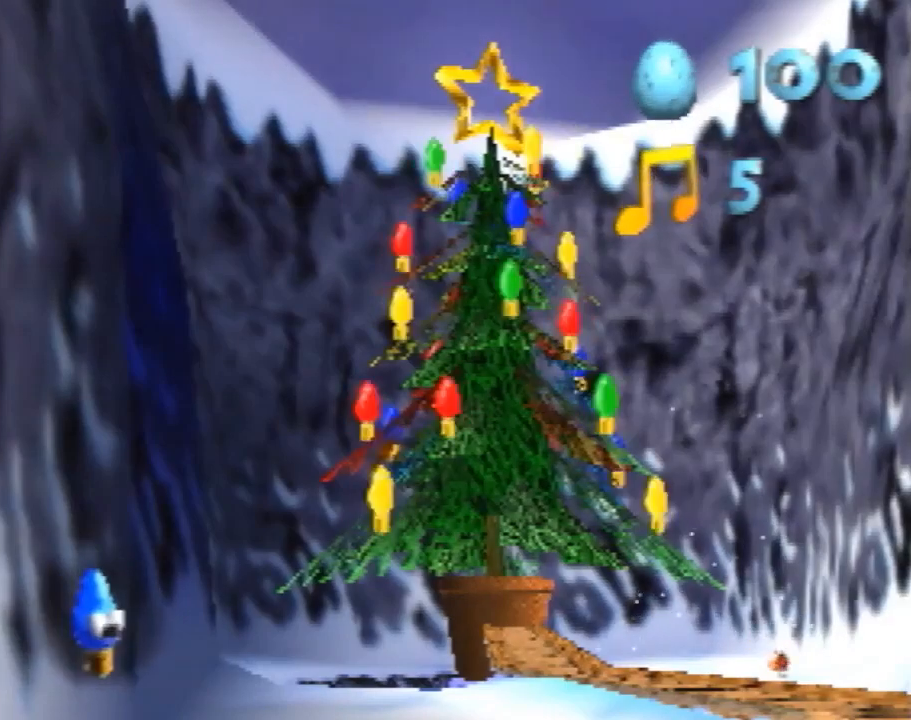
{"buttons": ["Z"], "left_stick": "center", "events": [[60, "B", "up"]]}
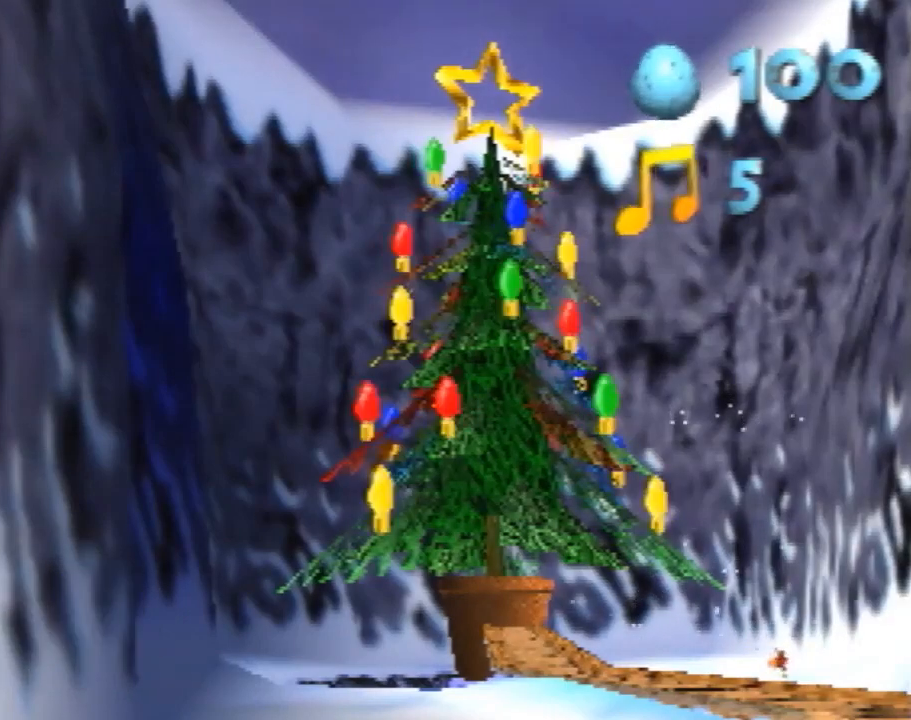
{"buttons": ["Z"], "left_stick": "center", "events": []}
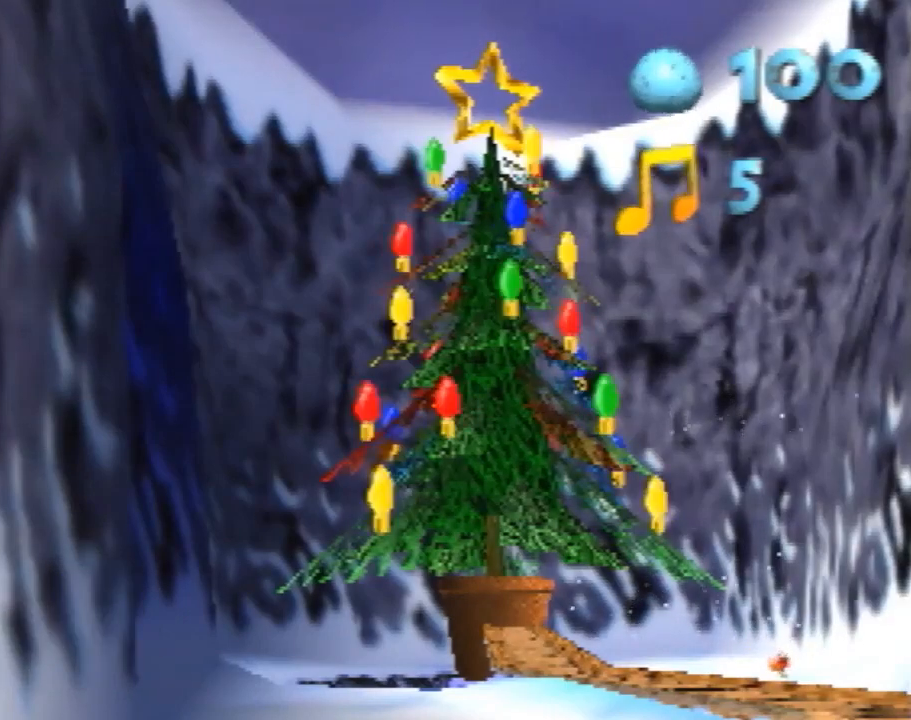
{"buttons": ["Z"], "left_stick": "center", "events": []}
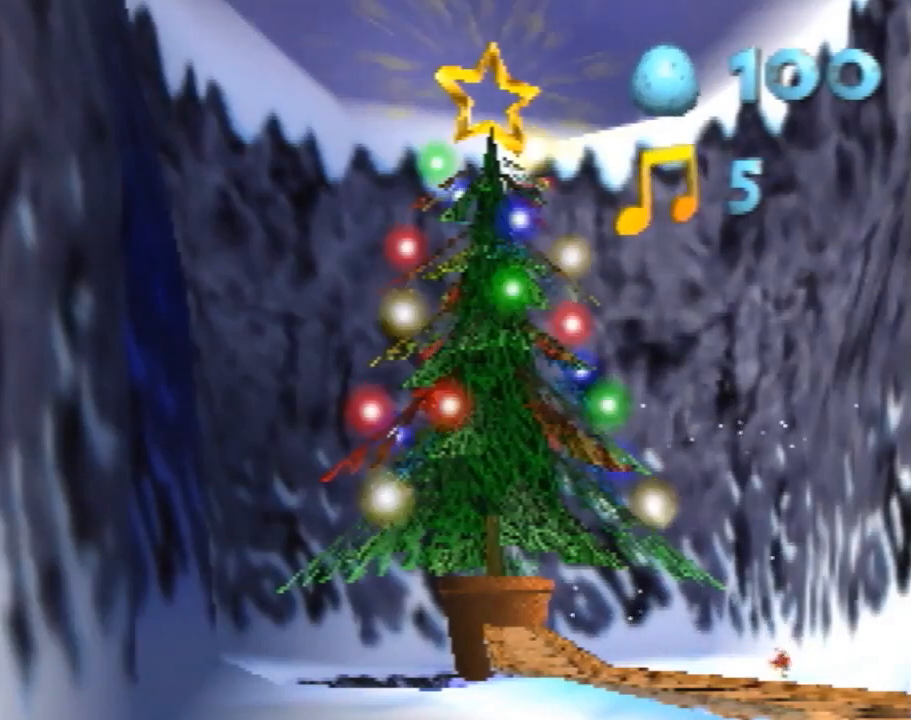
{"buttons": ["Z"], "left_stick": "center", "events": []}
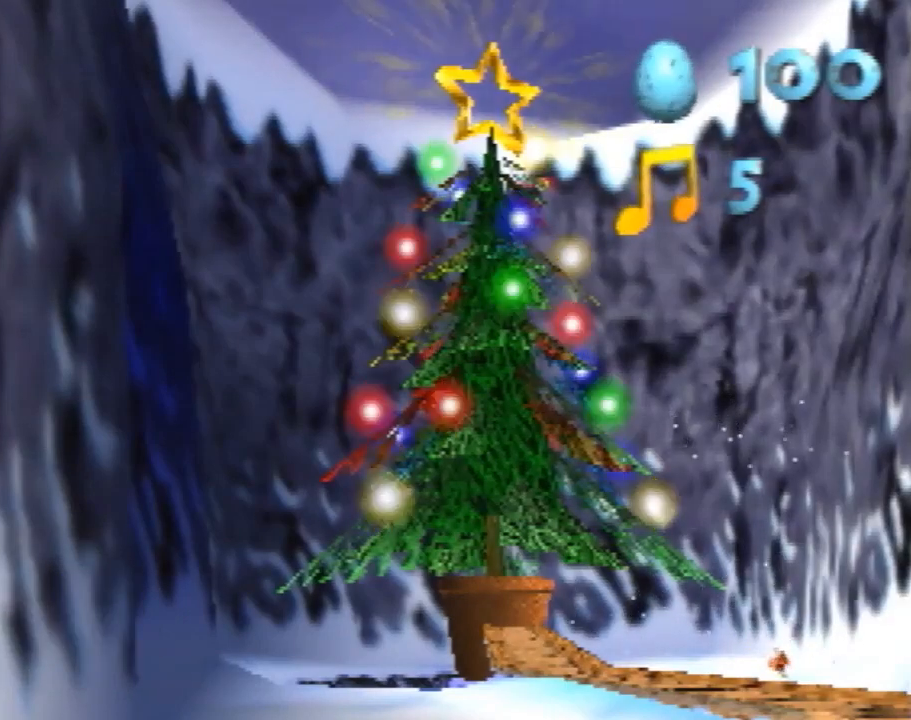
{"buttons": ["Z"], "left_stick": "center", "events": []}
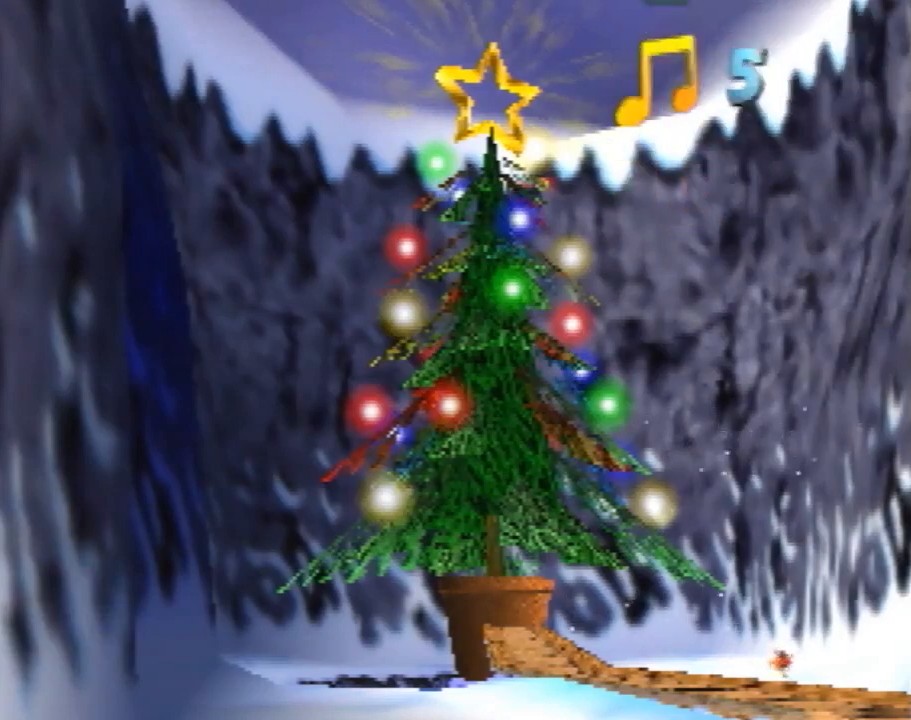
{"buttons": ["Z"], "left_stick": "up-right", "events": [[280, "left_stick", "up"], [480, "left_stick", "up-right"]]}
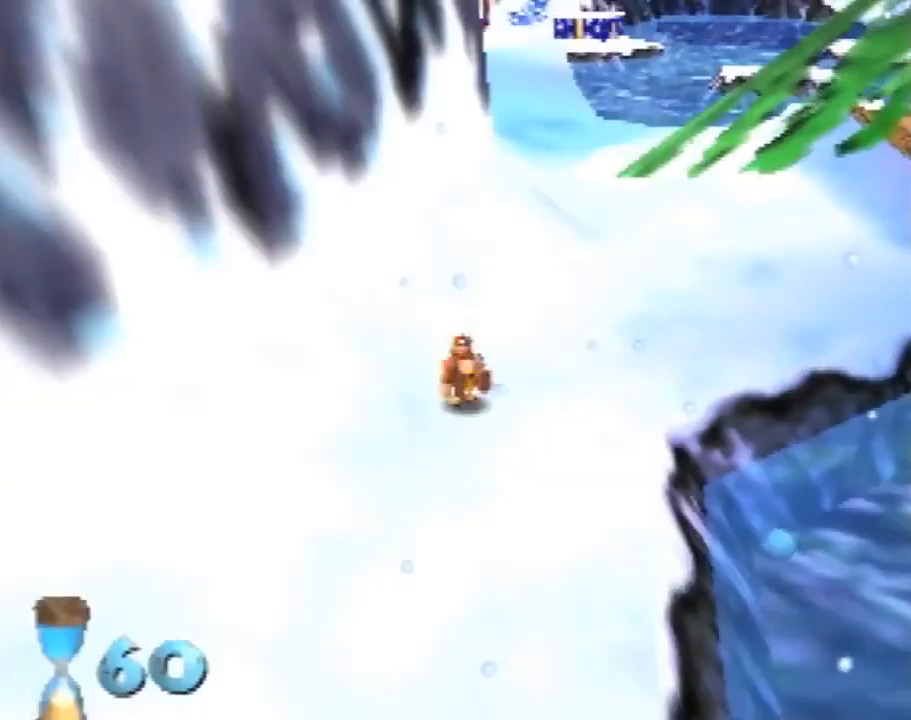
{"buttons": ["Z"], "left_stick": "up-right", "events": [[160, "left_stick", "up"], [260, "left_stick", "center"], [380, "left_stick", "up-right"]]}
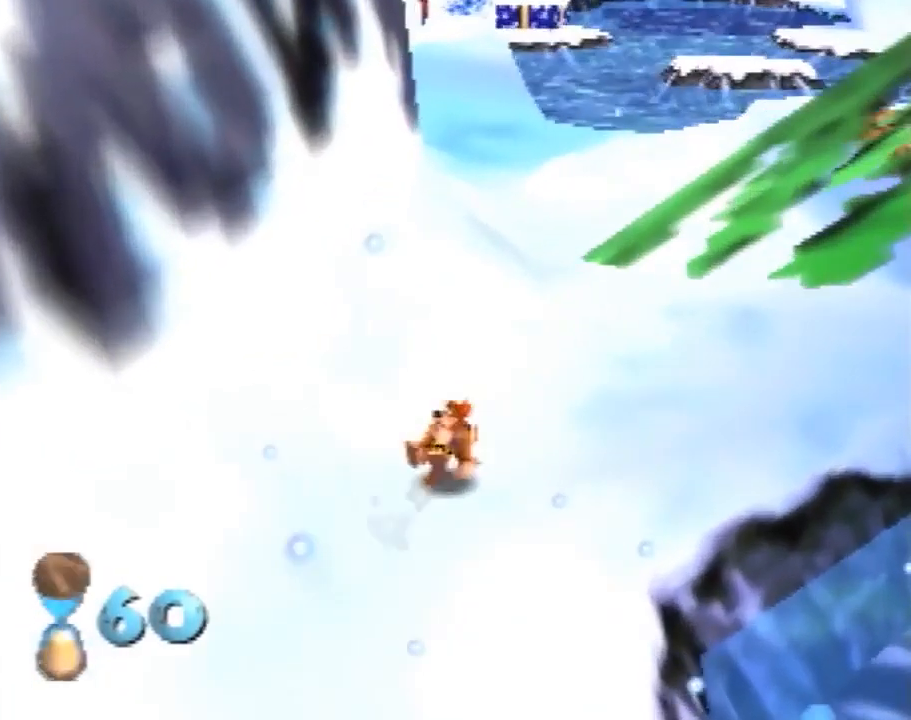
{"buttons": ["Z"], "left_stick": "up", "events": [[100, "left_stick", "up"]]}
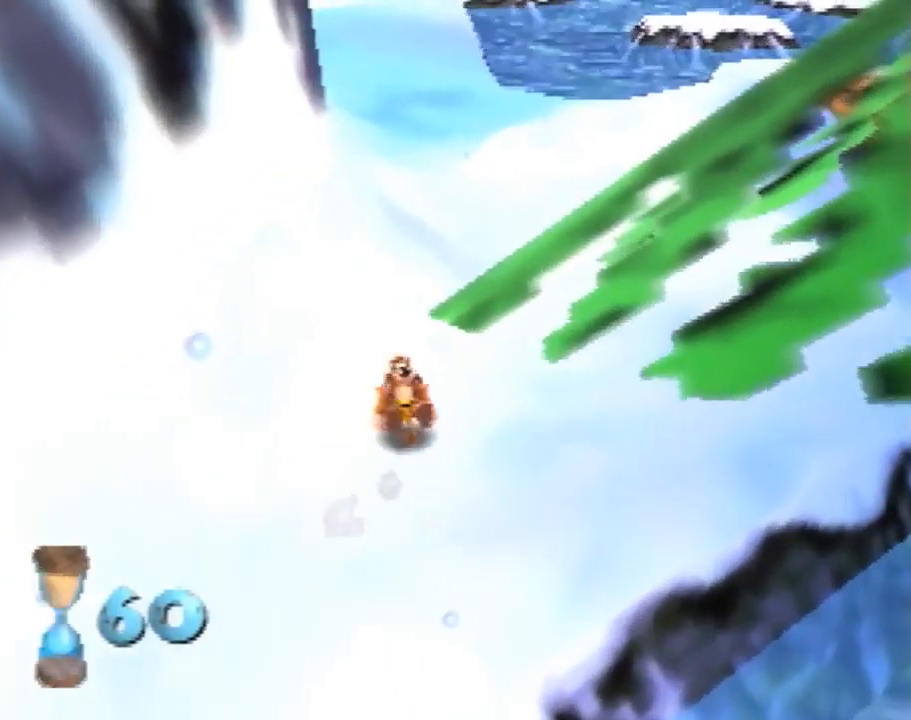
{"buttons": ["Z"], "left_stick": "up", "events": []}
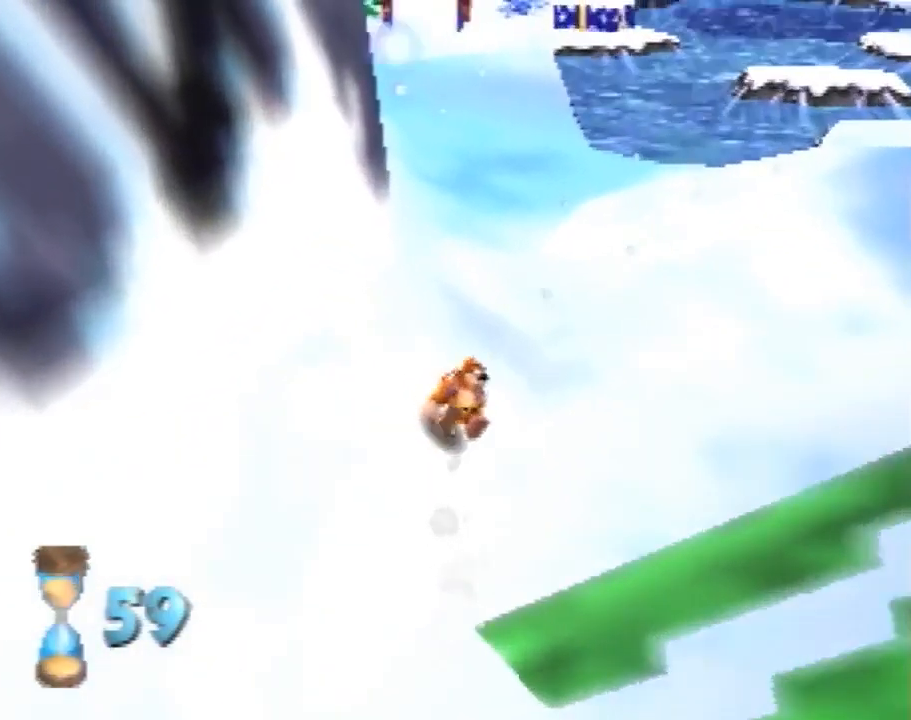
{"buttons": ["Z"], "left_stick": "center", "events": [[160, "left_stick", "center"]]}
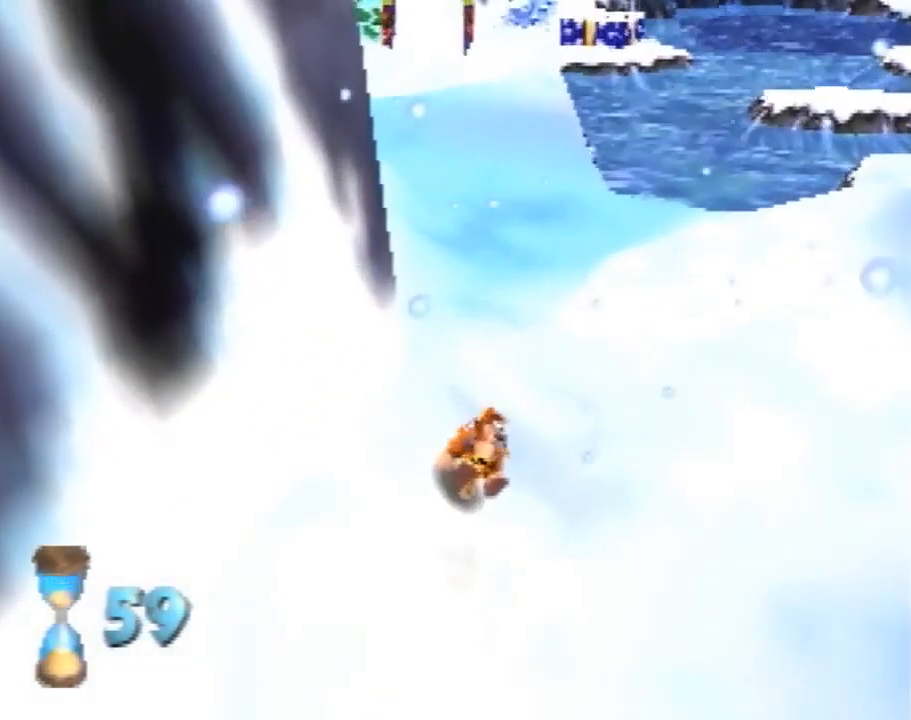
{"buttons": ["Z"], "left_stick": "center", "events": [[160, "C_UP", "down"], [260, "C_UP", "up"], [280, "C_UP", "down"], [360, "C_UP", "up"], [400, "C_UP", "down"], [500, "C_UP", "up"]]}
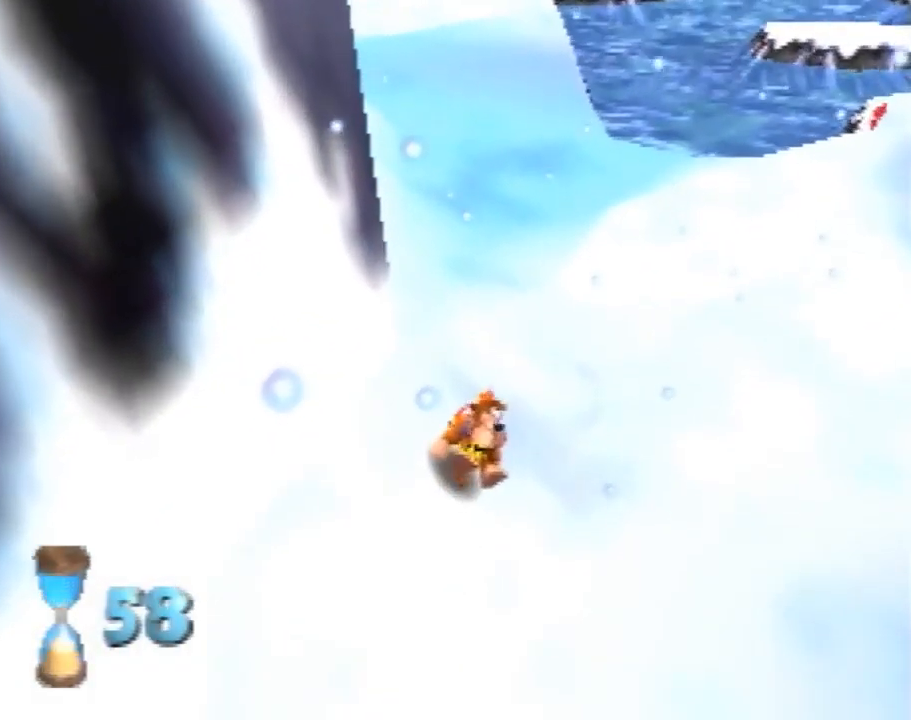
{"buttons": ["Z", "C_UP"], "left_stick": "center", "events": [[360, "C_UP", "down"], [460, "C_UP", "up"], [500, "C_UP", "down"]]}
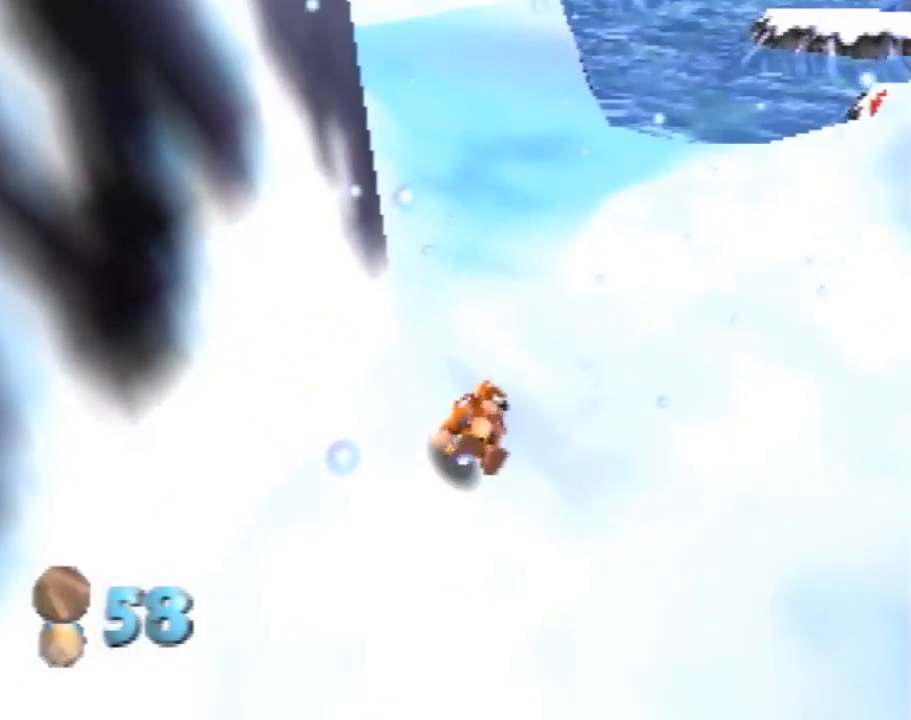
{"buttons": ["Z"], "left_stick": "center", "events": [[100, "C_UP", "up"], [160, "C_UP", "down"], [260, "C_UP", "up"]]}
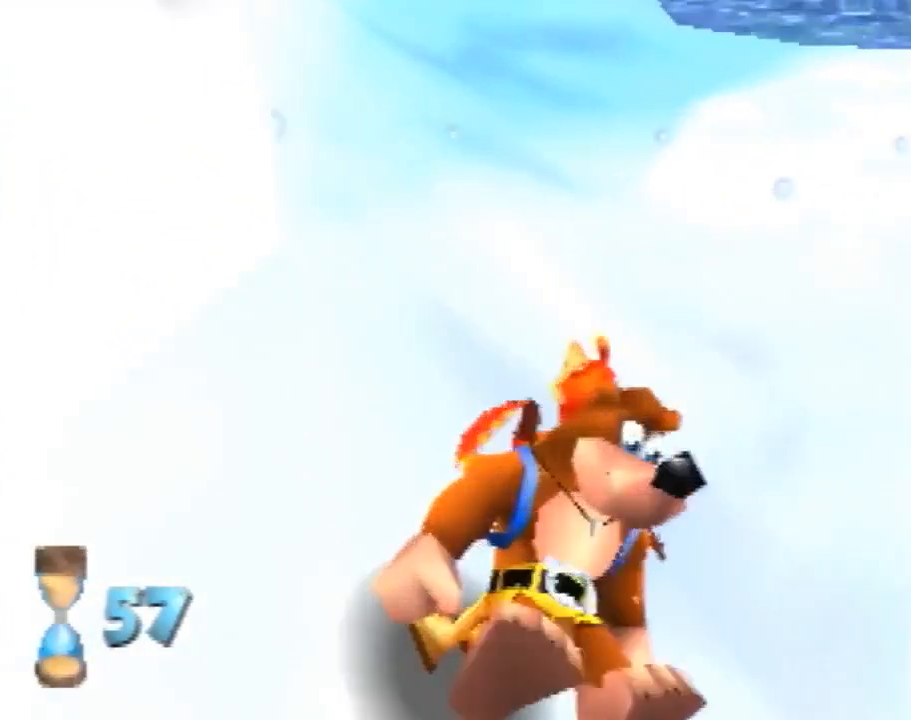
{"buttons": ["Z"], "left_stick": "center", "events": []}
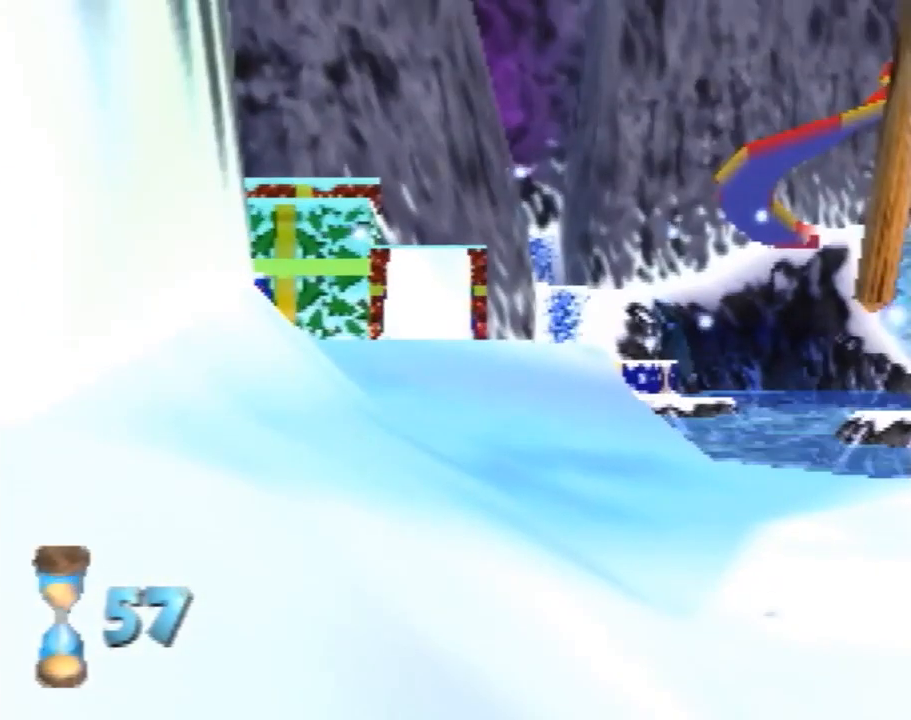
{"buttons": ["Z"], "left_stick": "center", "events": [[300, "C_UP", "down"], [500, "C_UP", "up"]]}
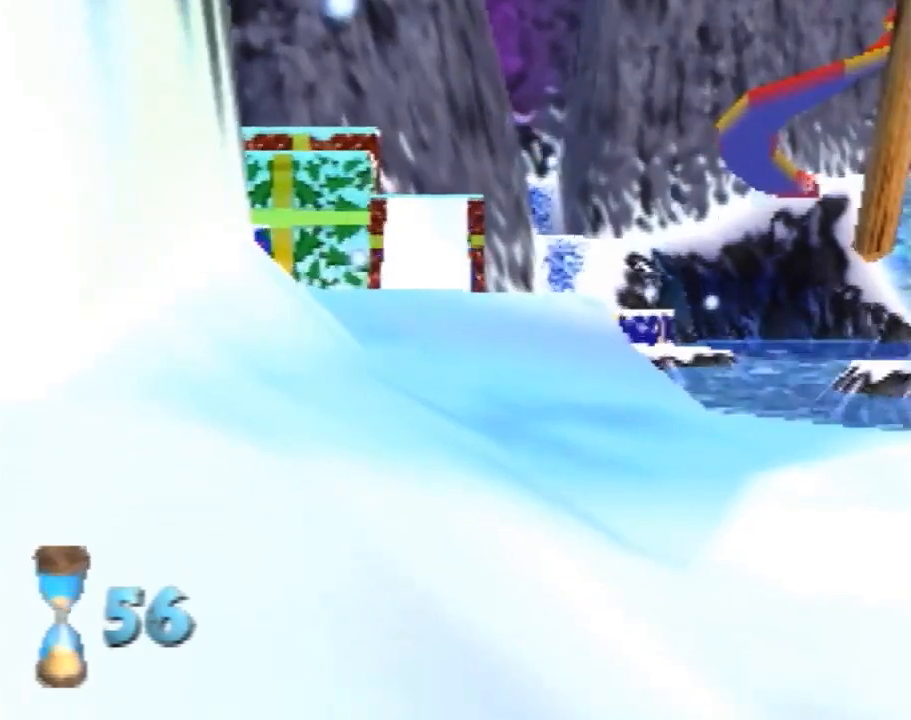
{"buttons": ["Z"], "left_stick": "center", "events": []}
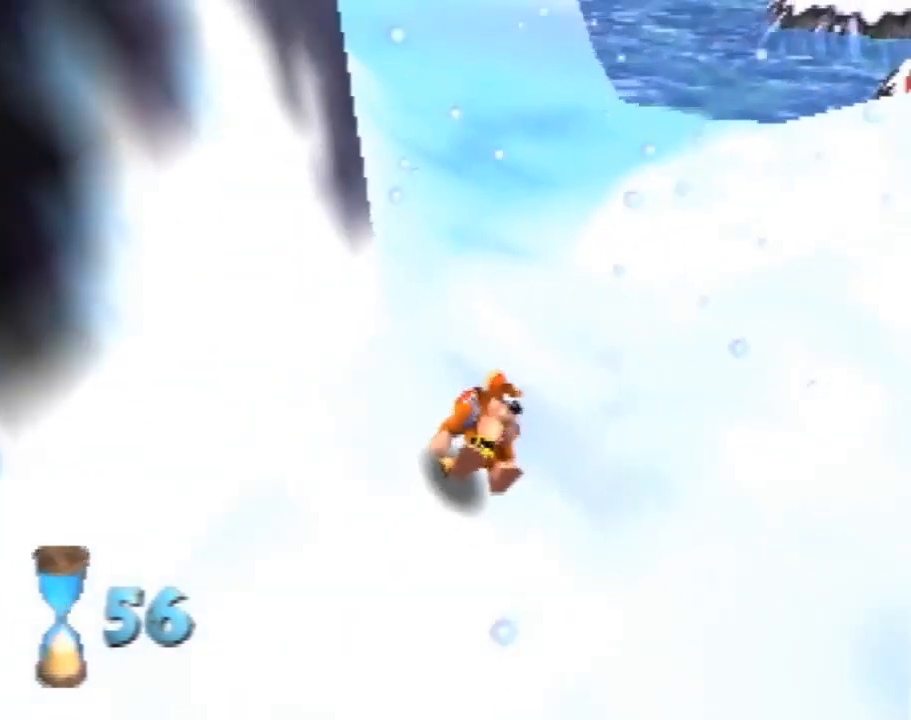
{"buttons": ["Z"], "left_stick": "center", "events": [[300, "left_stick", "up"], [360, "left_stick", "center"]]}
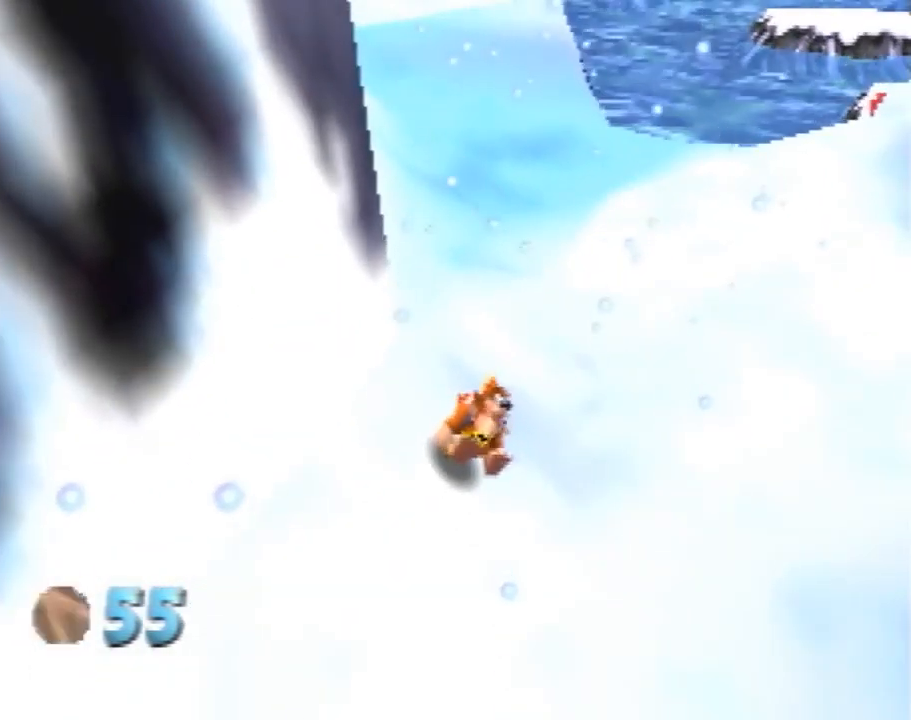
{"buttons": ["Z"], "left_stick": "up", "events": [[260, "left_stick", "up"], [360, "A", "down"], [400, "A", "up"]]}
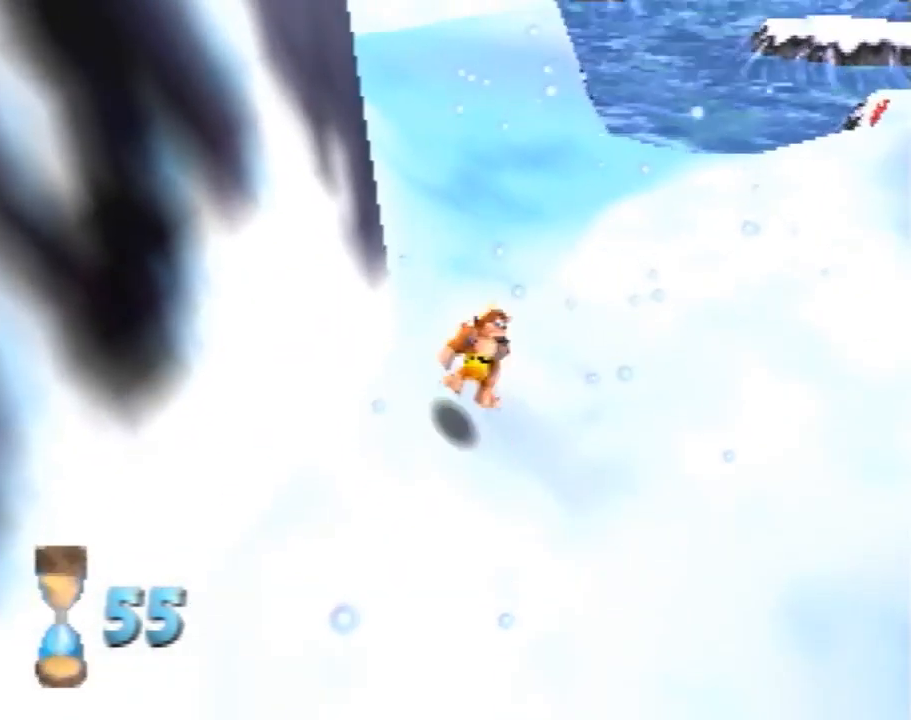
{"buttons": ["A", "Z"], "left_stick": "up", "events": [[480, "A", "down"]]}
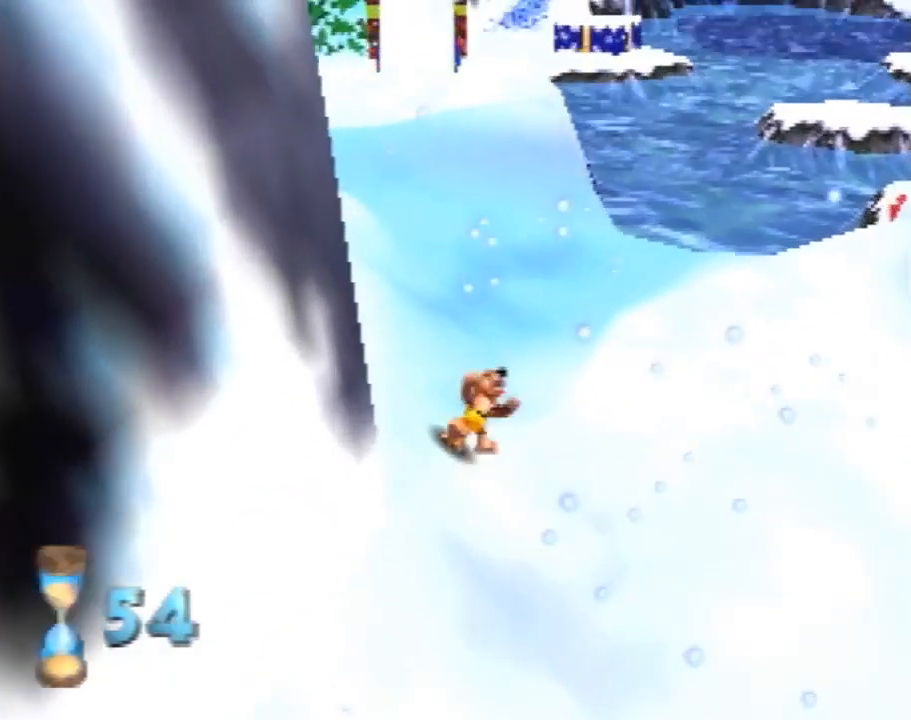
{"buttons": ["Z"], "left_stick": "up", "events": [[60, "A", "up"]]}
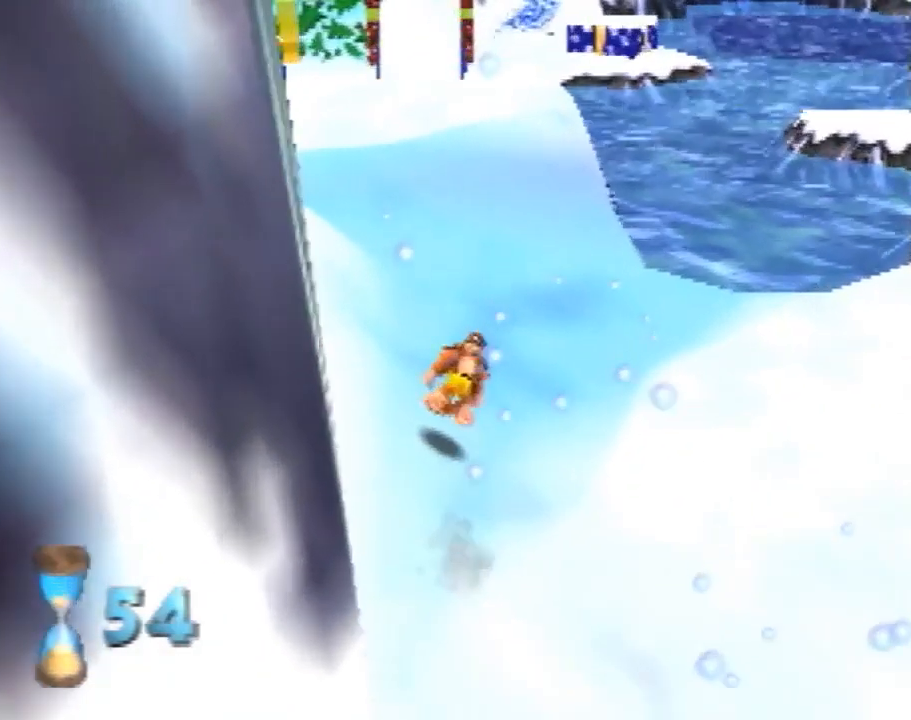
{"buttons": ["Z"], "left_stick": "up", "events": [[300, "A", "down"], [400, "A", "up"]]}
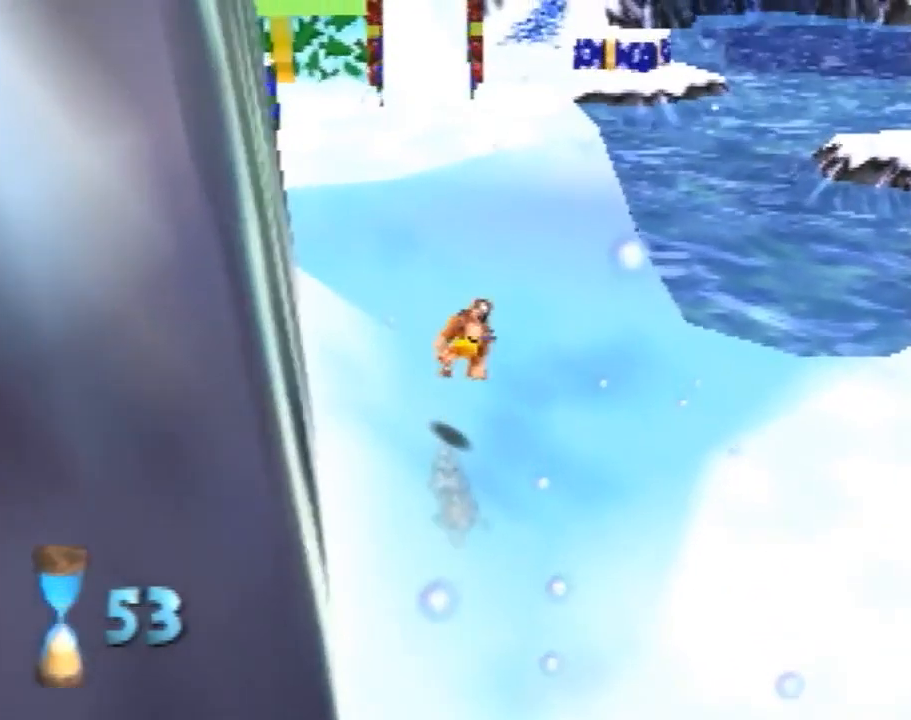
{"buttons": ["A", "Z"], "left_stick": "up", "events": [[500, "A", "down"]]}
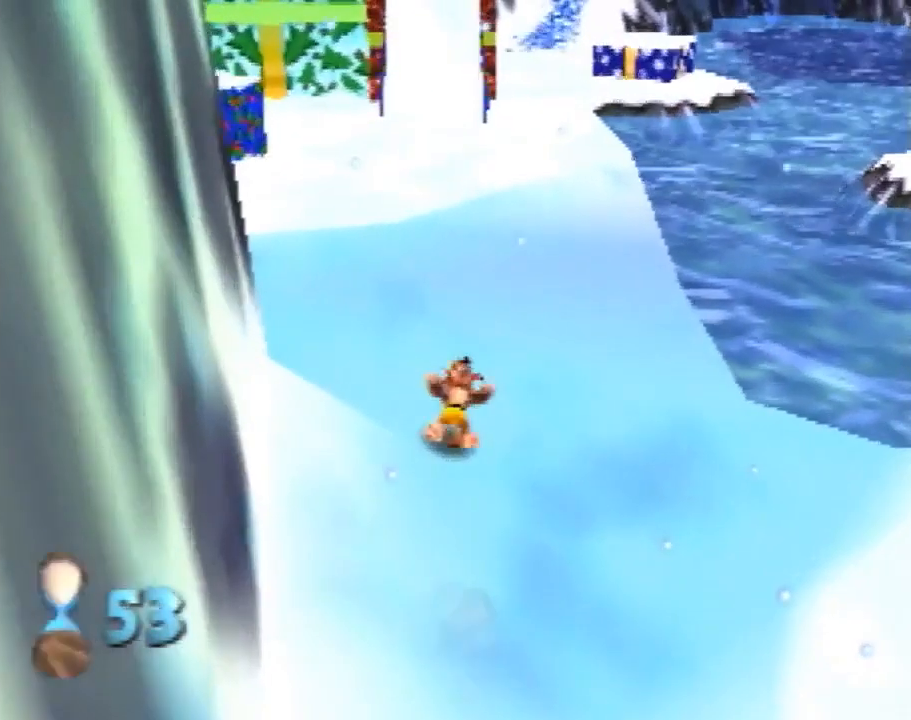
{"buttons": ["Z"], "left_stick": "up", "events": [[100, "A", "up"]]}
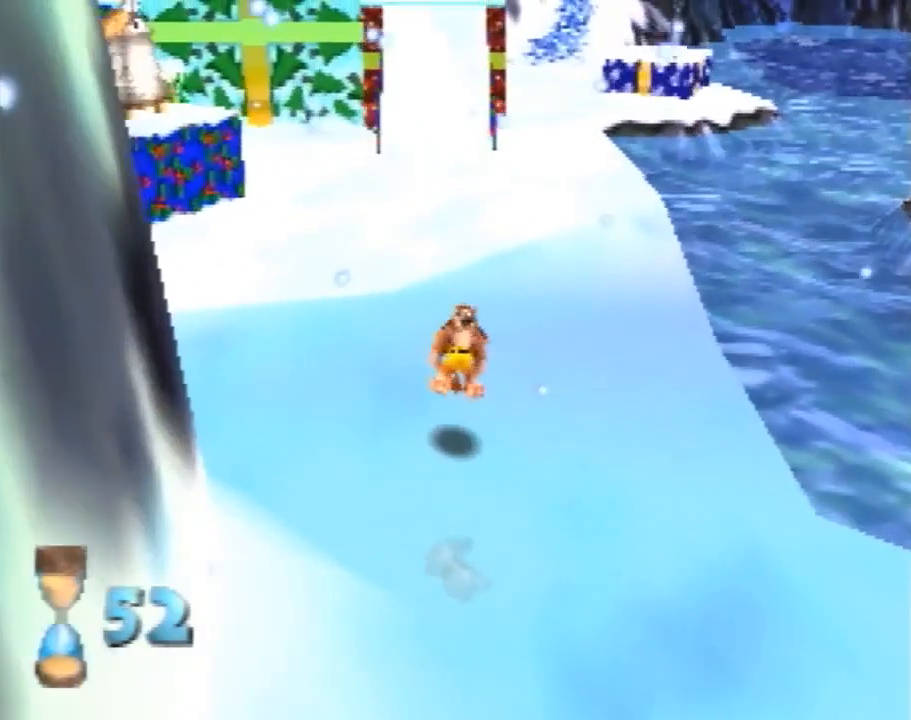
{"buttons": ["Z"], "left_stick": "up", "events": []}
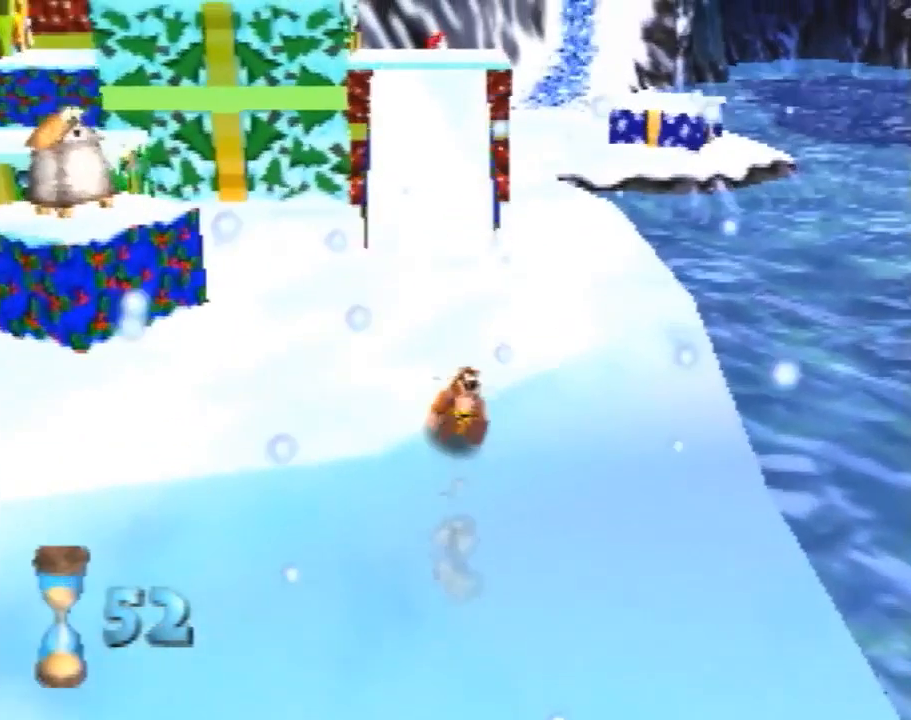
{"buttons": ["Z"], "left_stick": "center", "events": [[160, "A", "down"], [260, "A", "up"], [260, "C_RIGHT", "down"], [280, "left_stick", "center"], [380, "C_RIGHT", "up"]]}
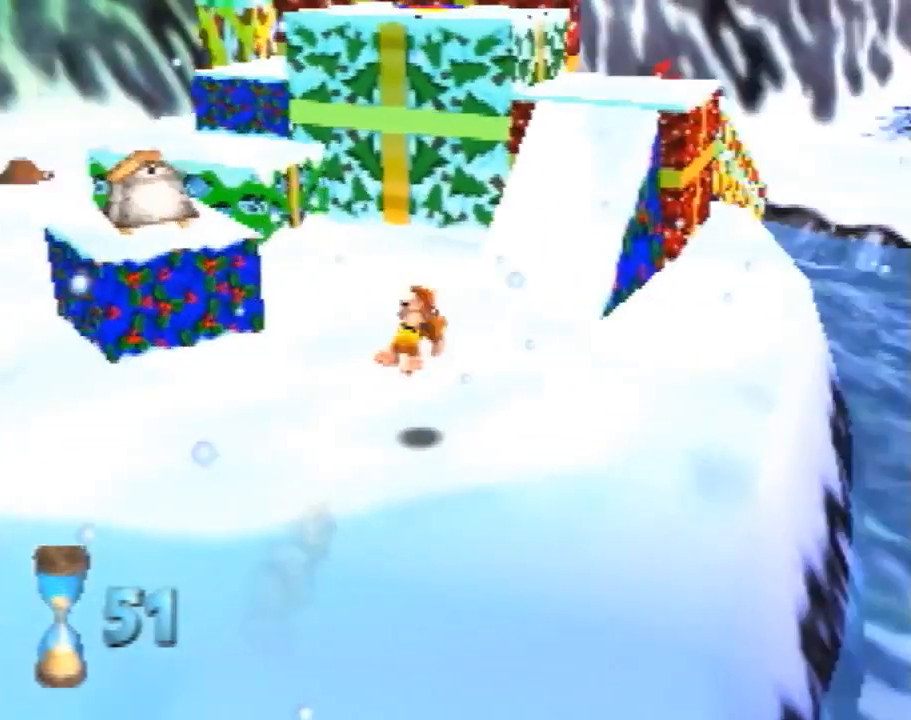
{"buttons": ["Z"], "left_stick": "up-right", "events": [[80, "left_stick", "up-right"]]}
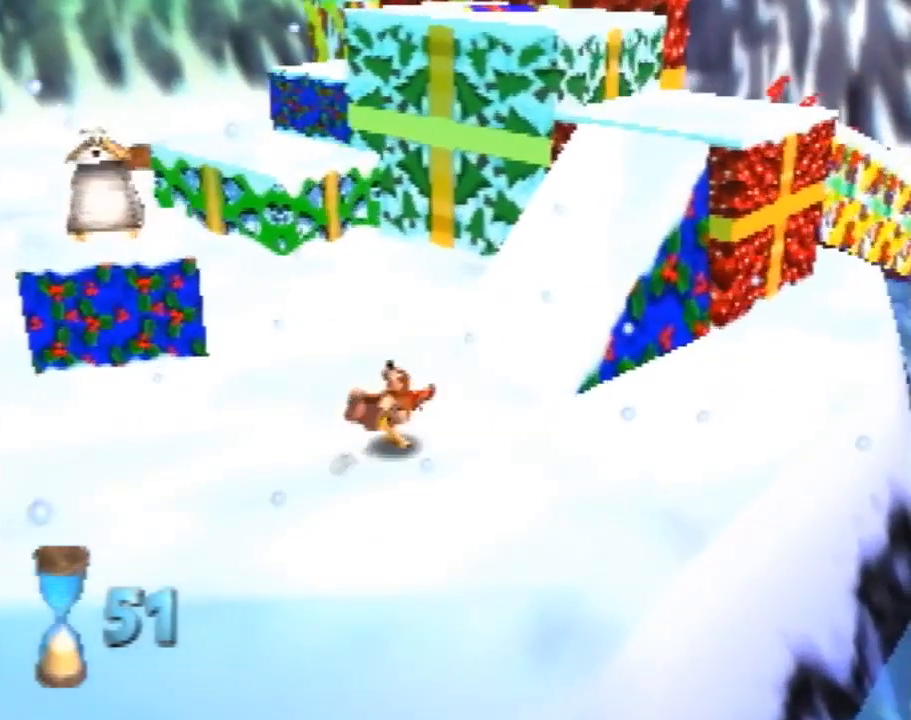
{"buttons": ["Z"], "left_stick": "center", "events": [[100, "A", "down"], [180, "A", "up"], [180, "C_RIGHT", "down"], [300, "C_RIGHT", "up"], [400, "left_stick", "right"], [500, "left_stick", "center"]]}
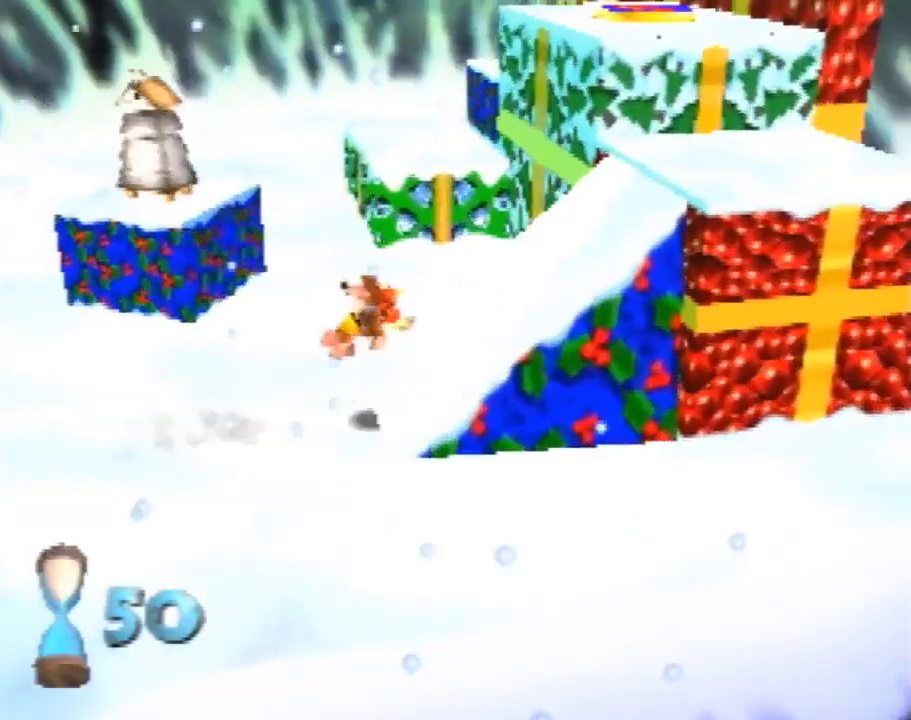
{"buttons": ["Z"], "left_stick": "center", "events": []}